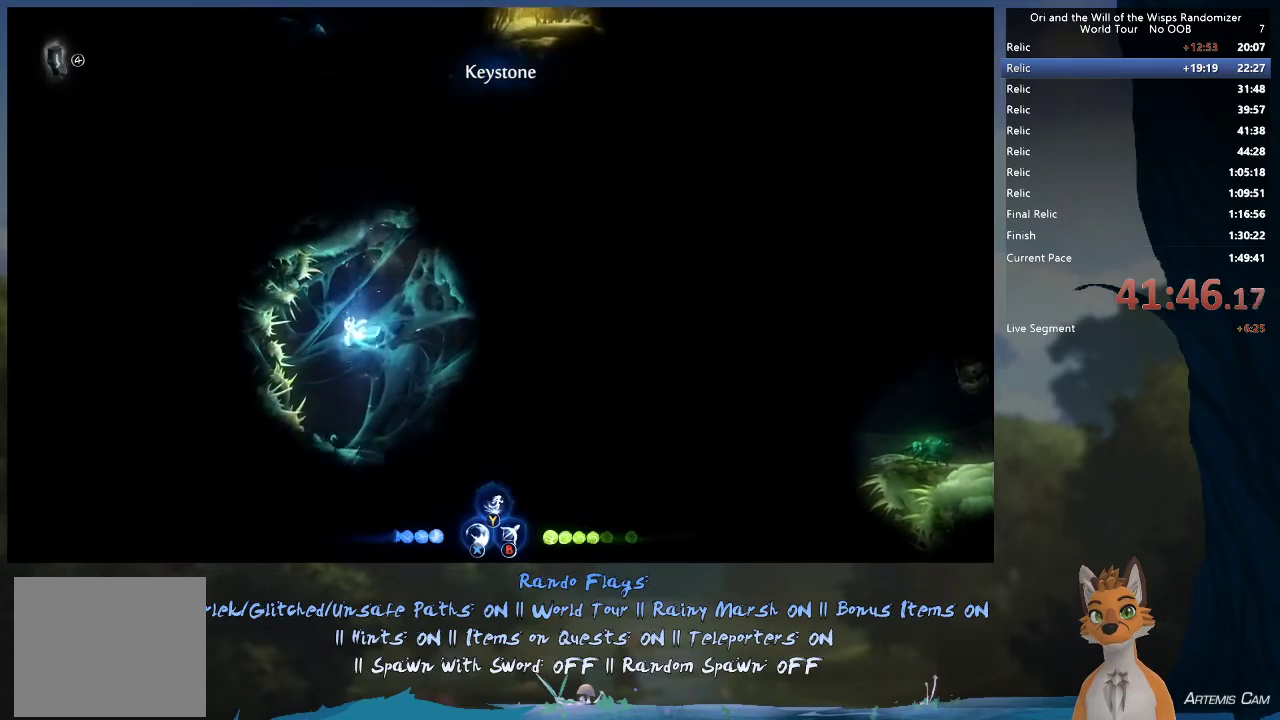
Gameplay with a controller (Xbox layout); each line is a JSON object with the inputs held at the frame after it (dt_ms = milliseconds from this image to that frame). "events" lists button and stick changes between this image and that frame as [ms after this image, input, new state], when the widget could be followed in between. This overlay highlights the sticks when they move; stick clicks (L3 R3) are not distinguishable. Not read: L3 R3.
{"dt_ms": 700, "buttons": [], "left_stick": "right", "right_stick": "center", "events": [[233, "left_stick", "up-left"], [283, "left_stick", "right"], [500, "left_stick", "center"], [567, "B", "down"], [567, "left_stick", "up-right"], [650, "B", "up"], [667, "left_stick", "right"]]}
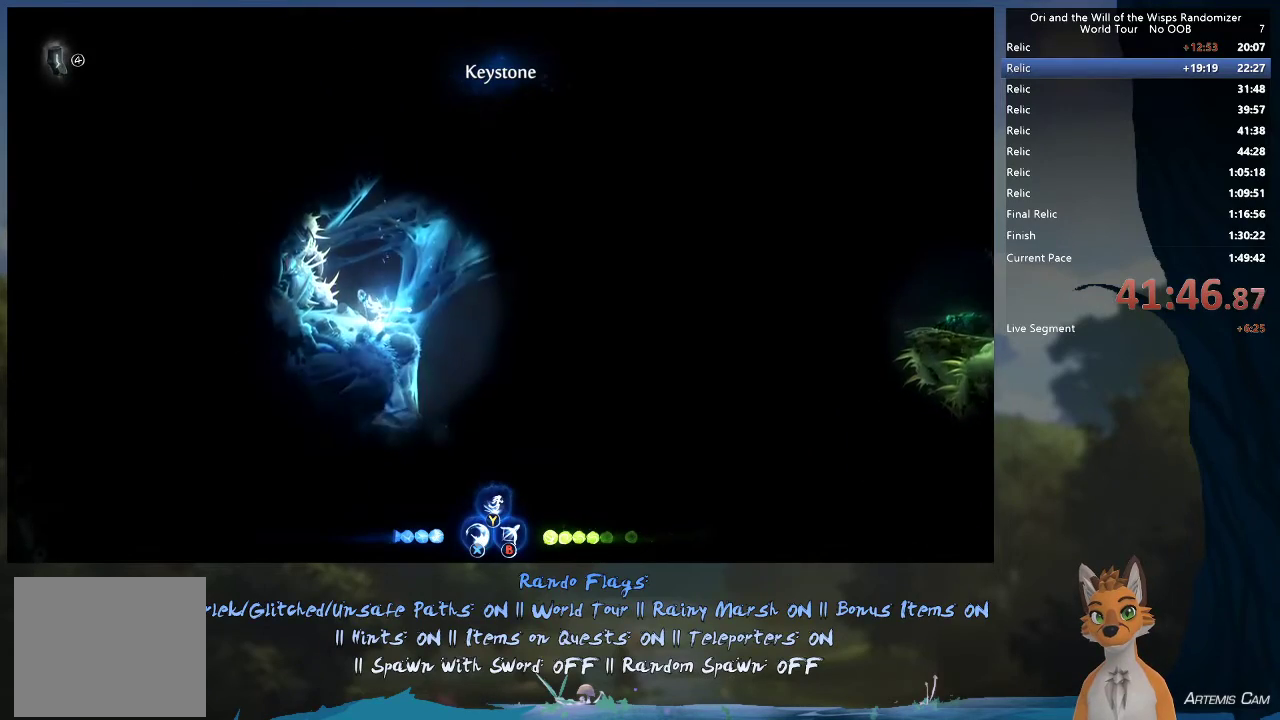
{"dt_ms": 400, "buttons": [], "left_stick": "center", "right_stick": "center", "events": [[67, "left_stick", "center"]]}
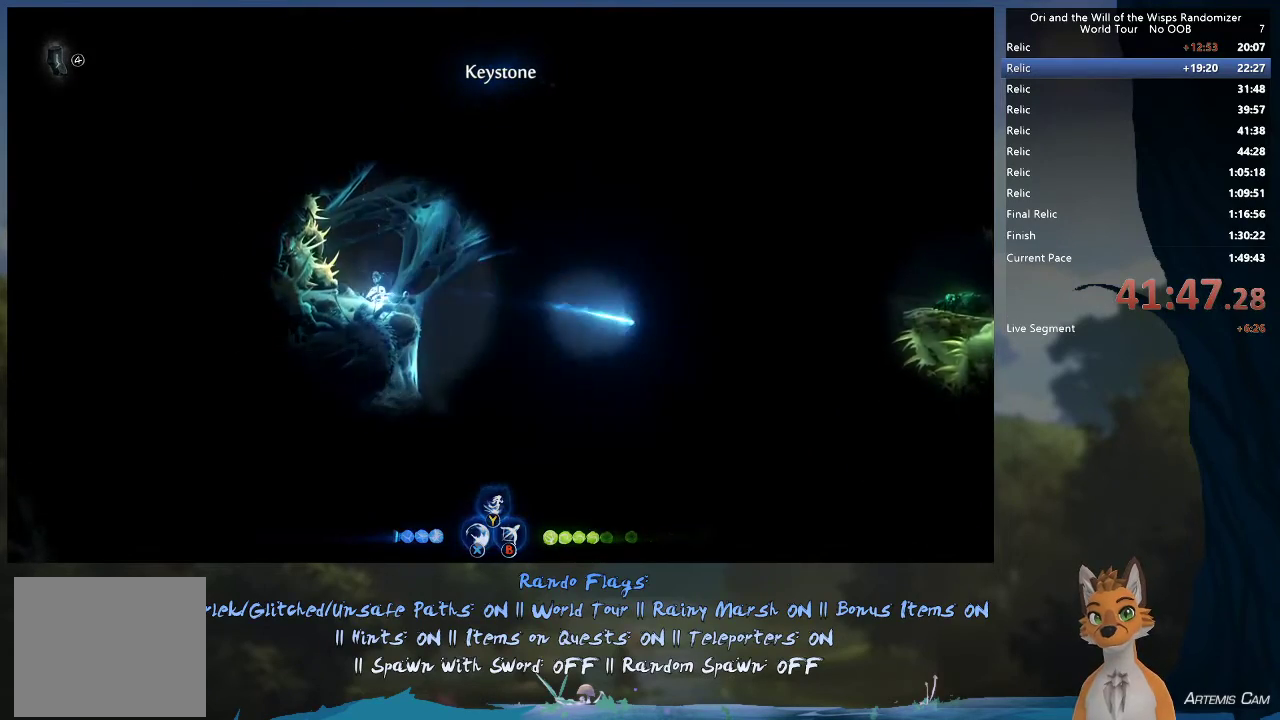
{"dt_ms": 300, "buttons": [], "left_stick": "center", "right_stick": "center", "events": [[133, "SELECT", "down"], [267, "SELECT", "up"]]}
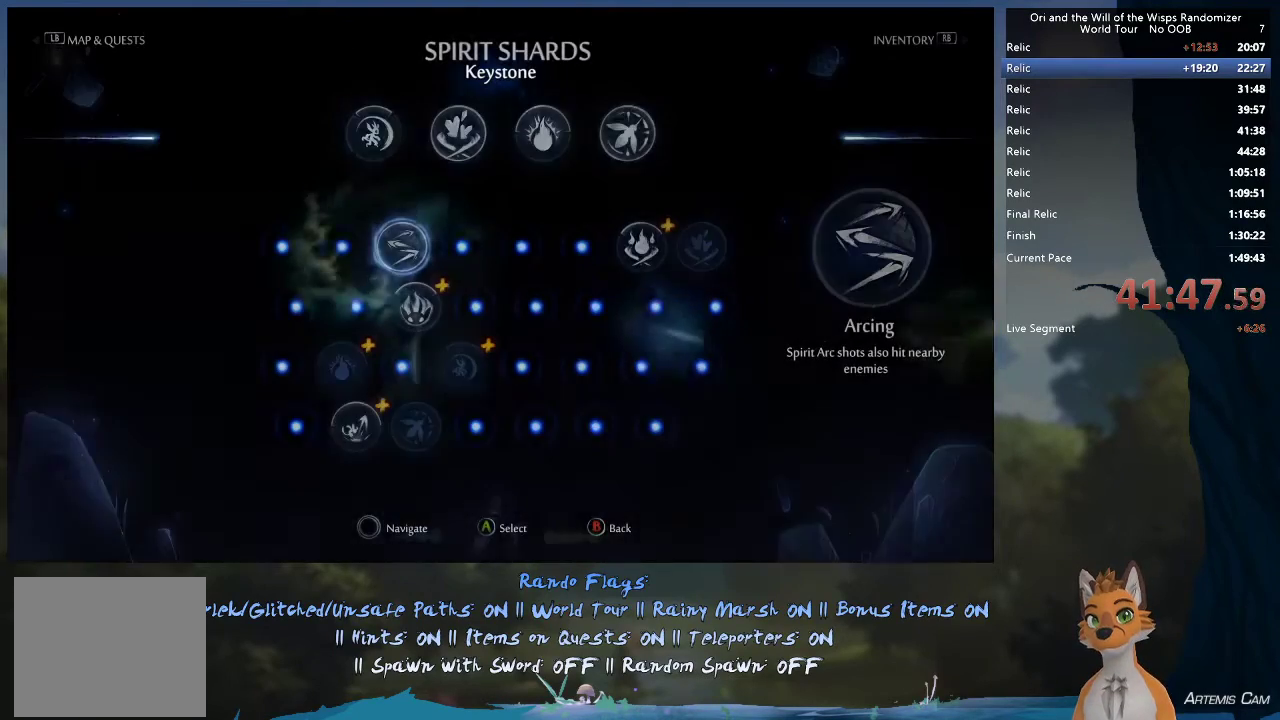
{"dt_ms": 700, "buttons": [], "left_stick": "center", "right_stick": "center", "events": []}
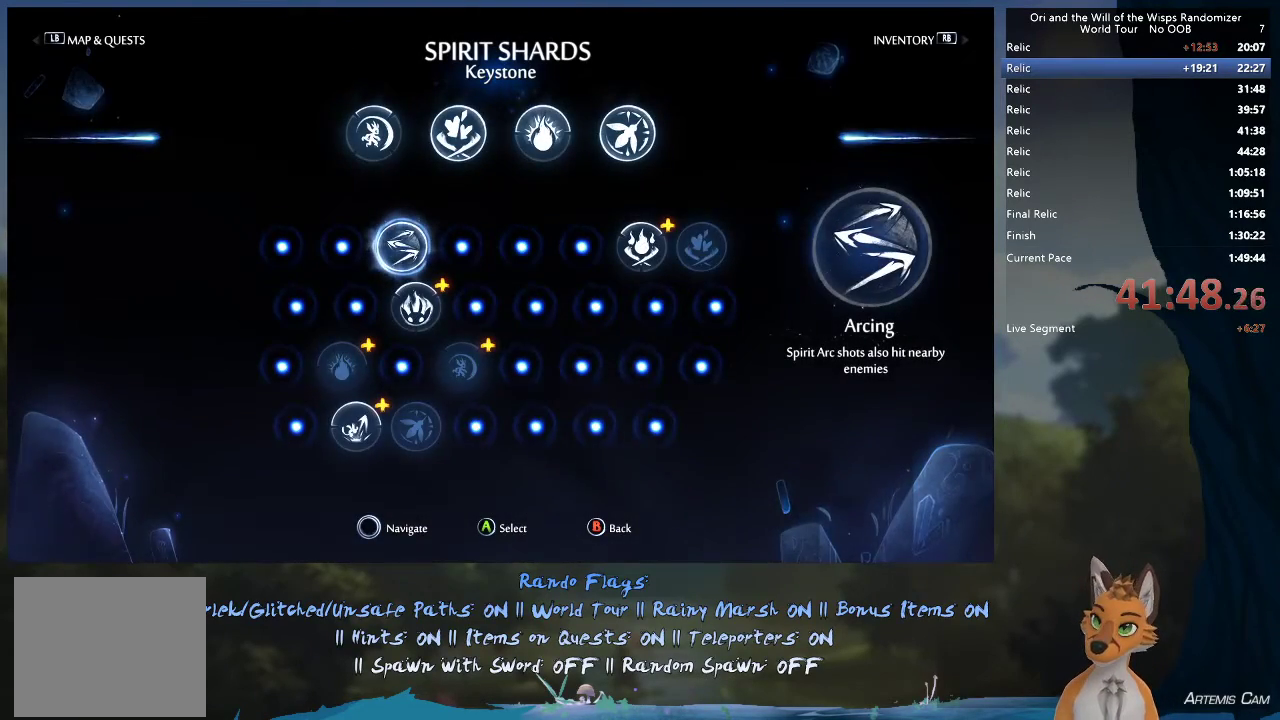
{"dt_ms": 500, "buttons": ["L1"], "left_stick": "center", "right_stick": "center", "events": [[500, "L1", "down"]]}
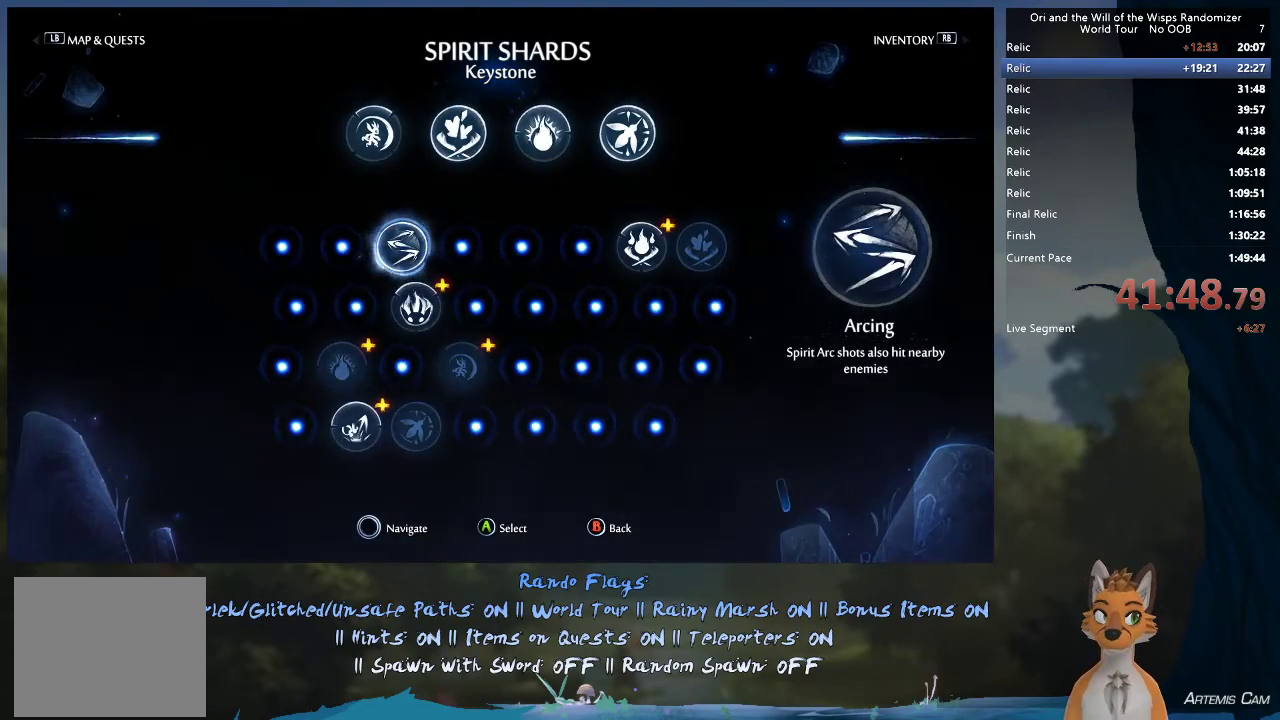
{"dt_ms": 600, "buttons": ["L2"], "left_stick": "right", "right_stick": "center", "events": [[100, "L1", "up"], [450, "left_stick", "right"], [600, "L2", "down"]]}
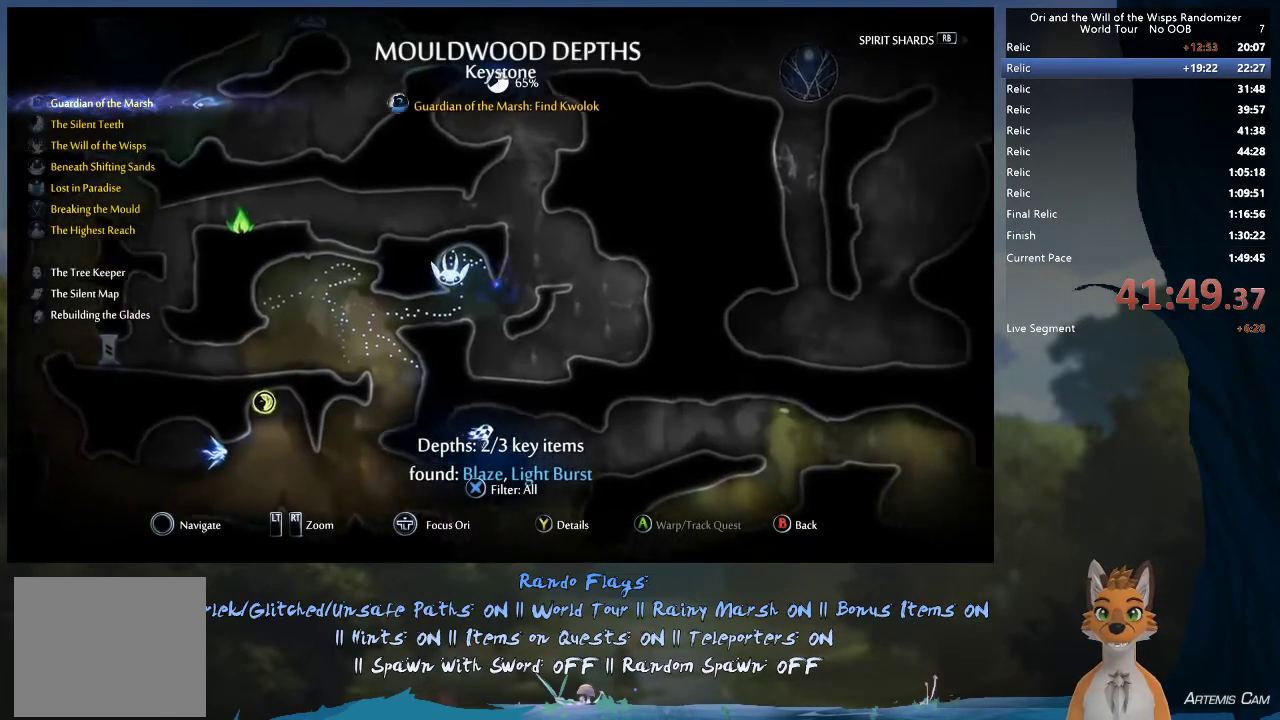
{"dt_ms": 400, "buttons": ["L2"], "left_stick": "center", "right_stick": "center", "events": [[50, "left_stick", "center"]]}
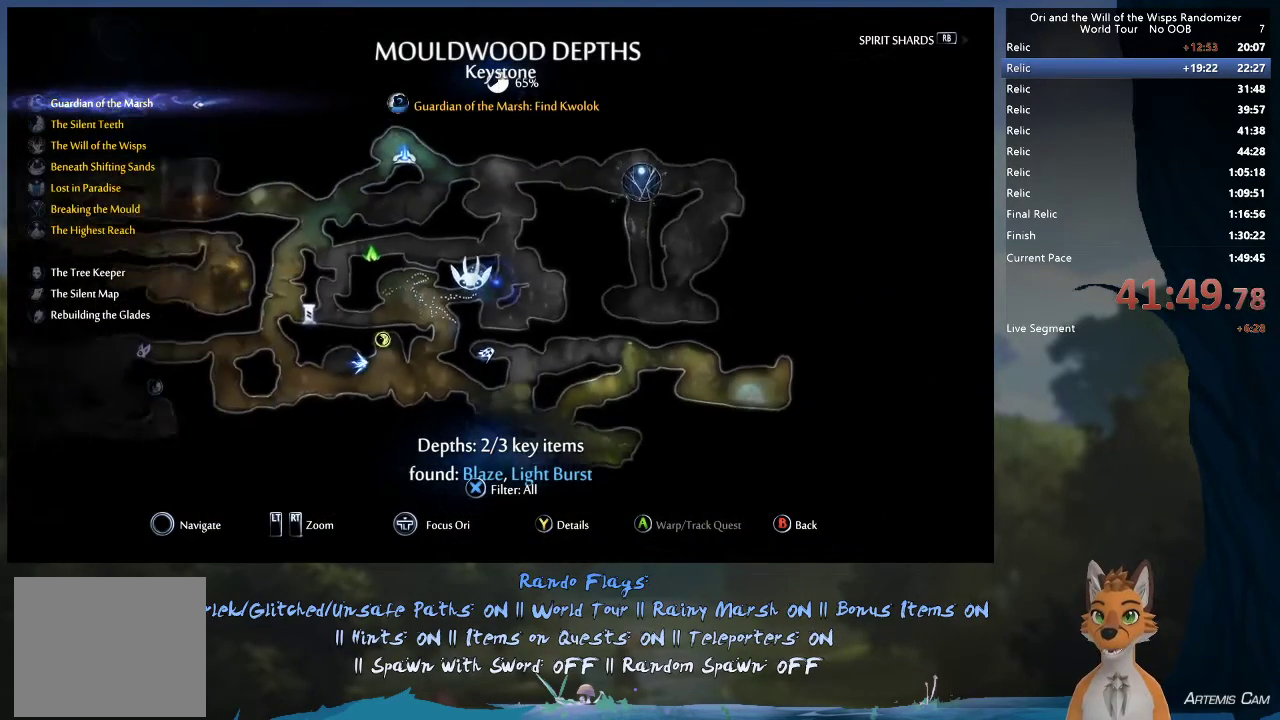
{"dt_ms": 500, "buttons": [], "left_stick": "center", "right_stick": "center", "events": [[33, "L2", "up"]]}
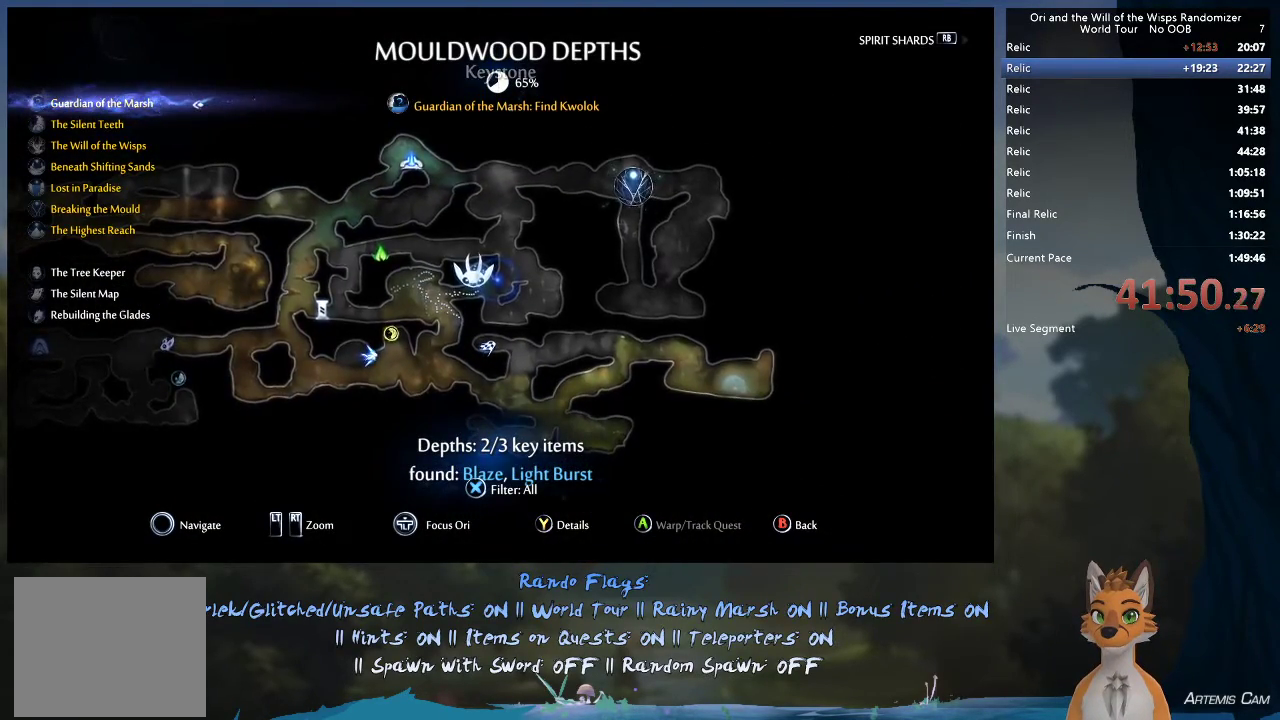
{"dt_ms": 600, "buttons": [], "left_stick": "center", "right_stick": "center", "events": [[67, "left_stick", "left"], [550, "left_stick", "center"]]}
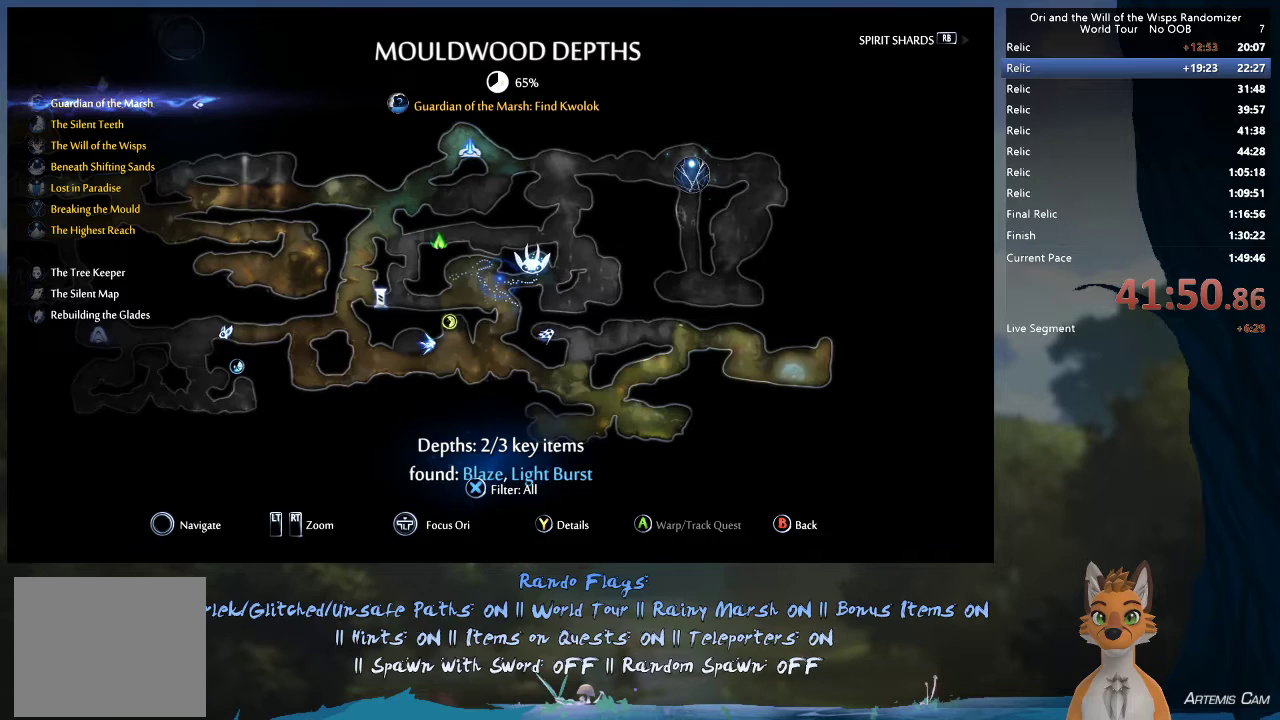
{"dt_ms": 400, "buttons": [], "left_stick": "left", "right_stick": "center", "events": [[250, "left_stick", "left"]]}
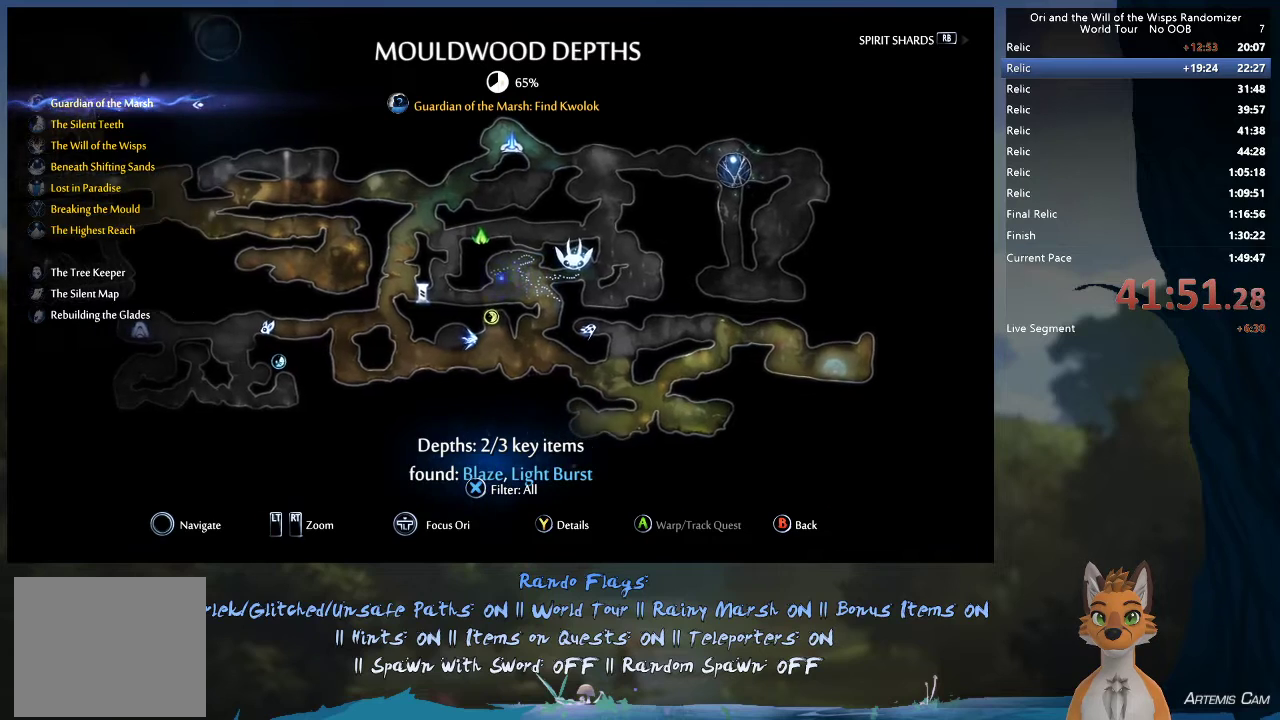
{"dt_ms": 500, "buttons": [], "left_stick": "center", "right_stick": "center", "events": [[83, "left_stick", "center"]]}
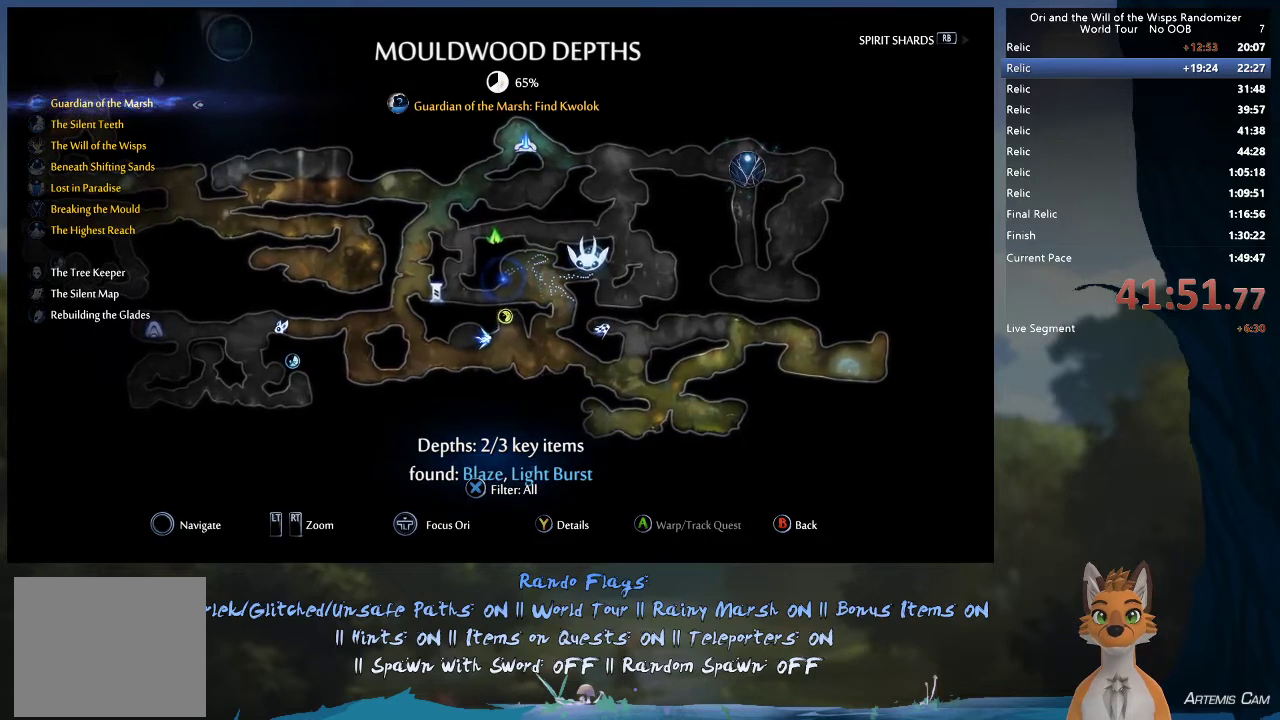
{"dt_ms": 300, "buttons": ["B"], "left_stick": "right", "right_stick": "center", "events": [[217, "B", "down"], [300, "left_stick", "right"]]}
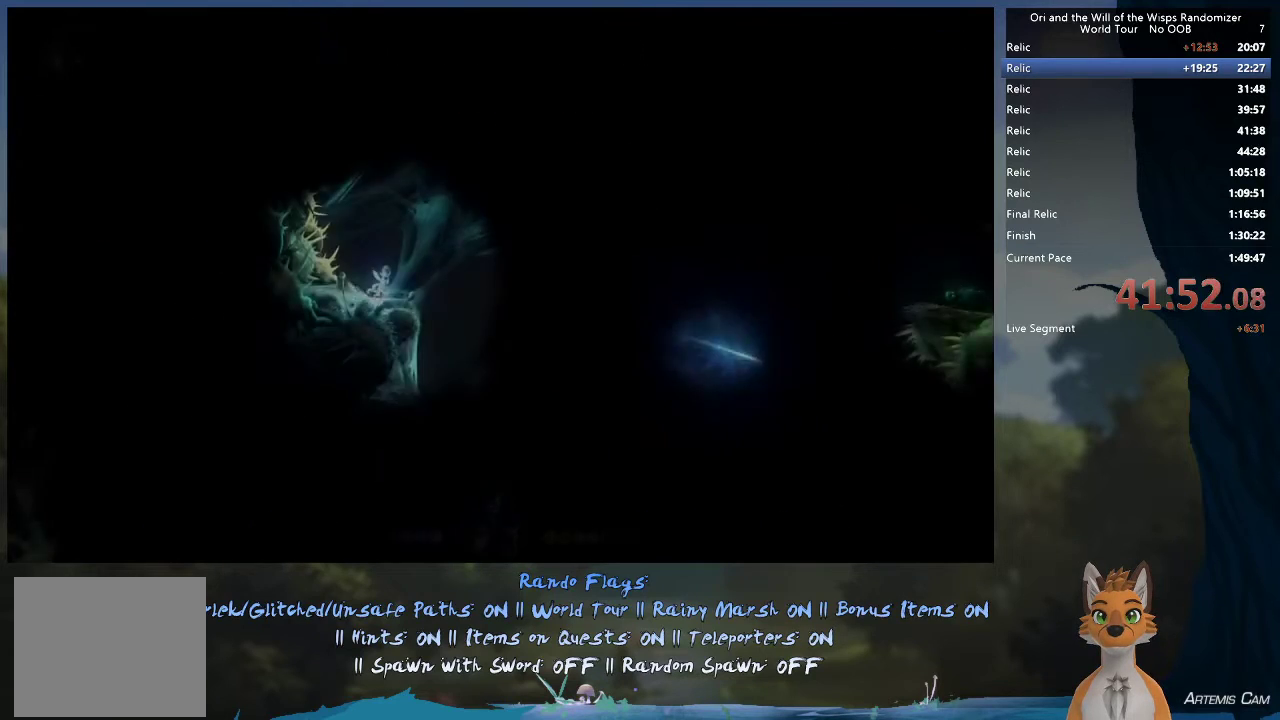
{"dt_ms": 500, "buttons": [], "left_stick": "right", "right_stick": "center", "events": [[50, "B", "up"], [283, "A", "down"], [467, "A", "up"]]}
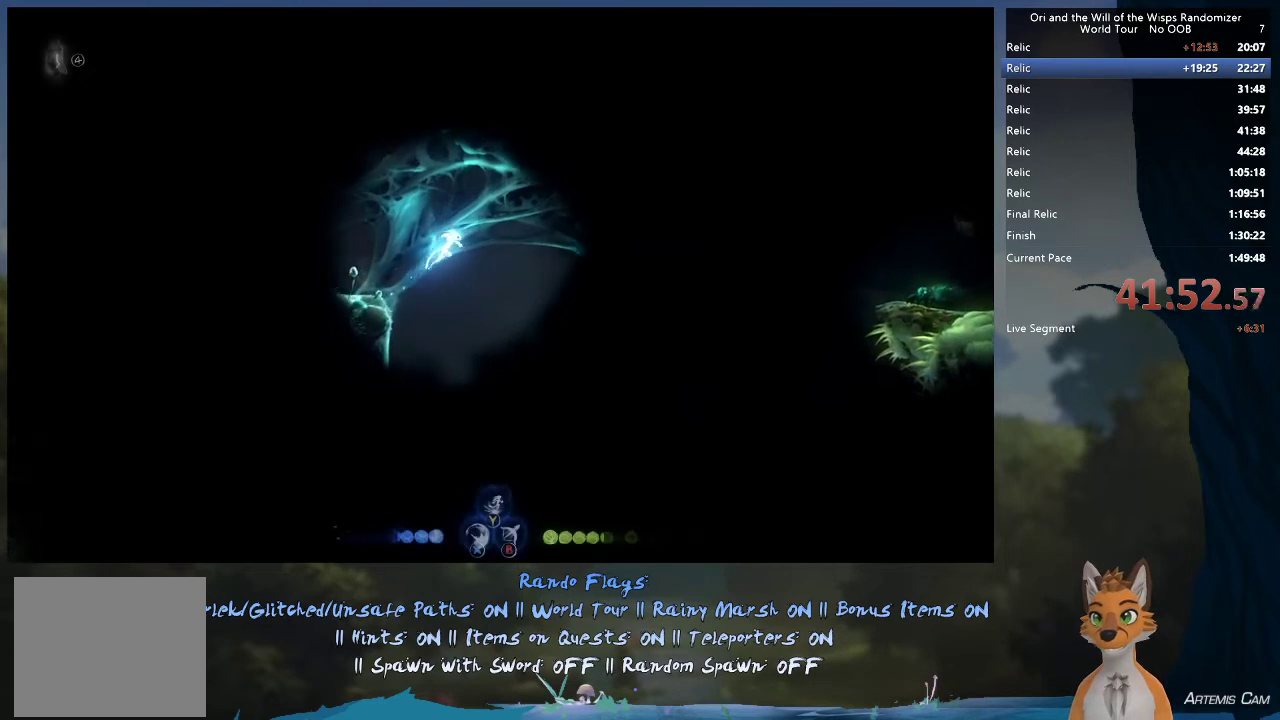
{"dt_ms": 500, "buttons": [], "left_stick": "up-right", "right_stick": "center", "events": [[350, "Y", "down"], [417, "left_stick", "up-right"], [450, "Y", "up"]]}
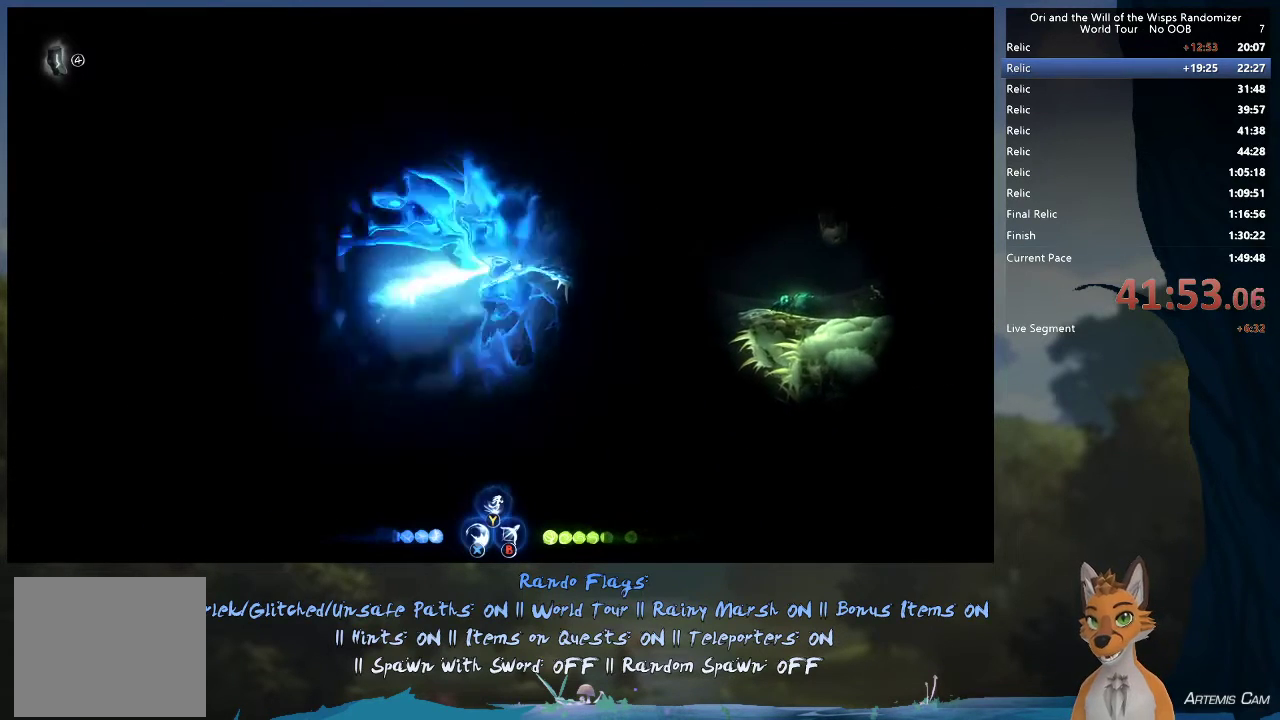
{"dt_ms": 900, "buttons": [], "left_stick": "up-right", "right_stick": "center"}
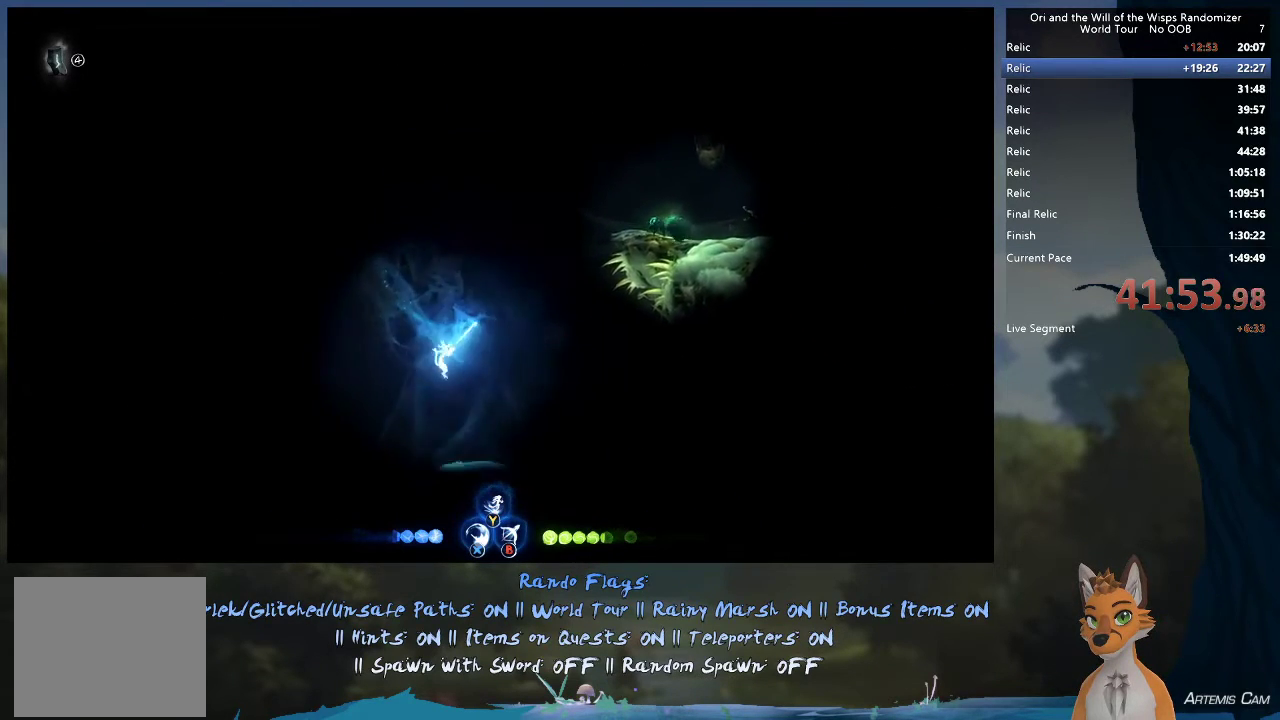
{"dt_ms": 300, "buttons": ["Y"], "left_stick": "up", "right_stick": "center", "events": [[117, "left_stick", "up"], [283, "Y", "down"]]}
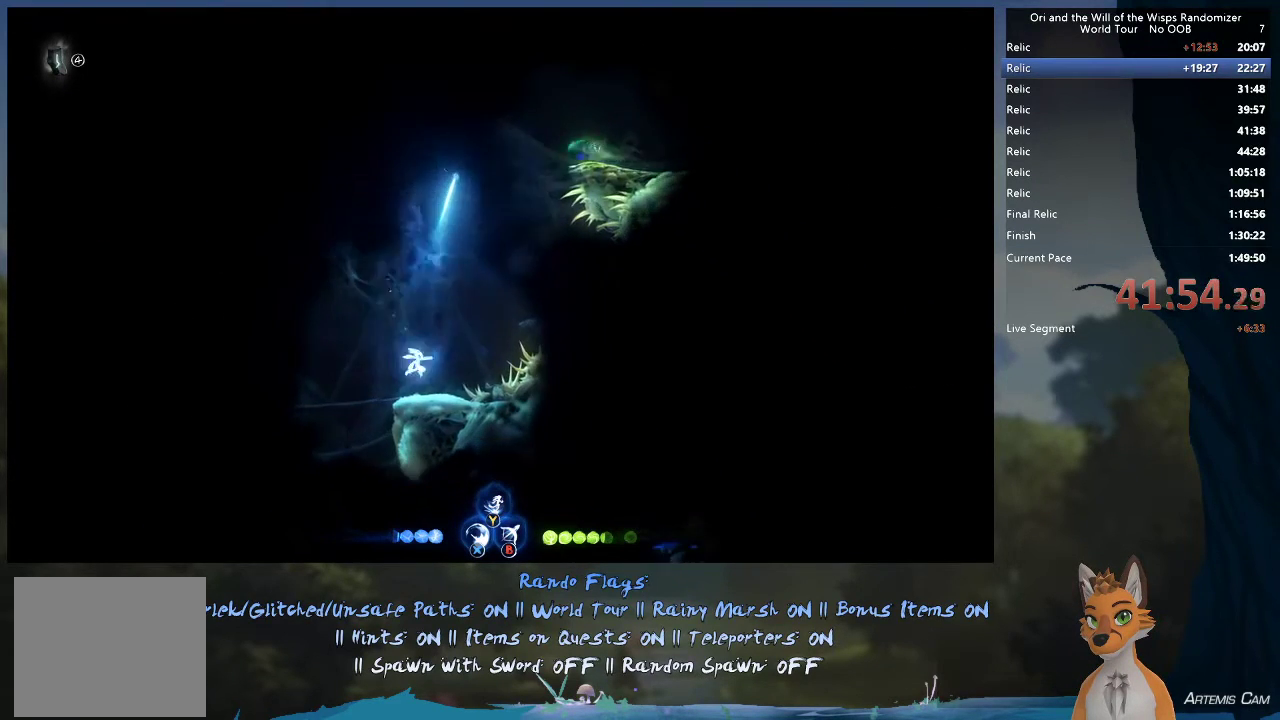
{"dt_ms": 400, "buttons": ["Y"], "left_stick": "up", "right_stick": "center", "events": []}